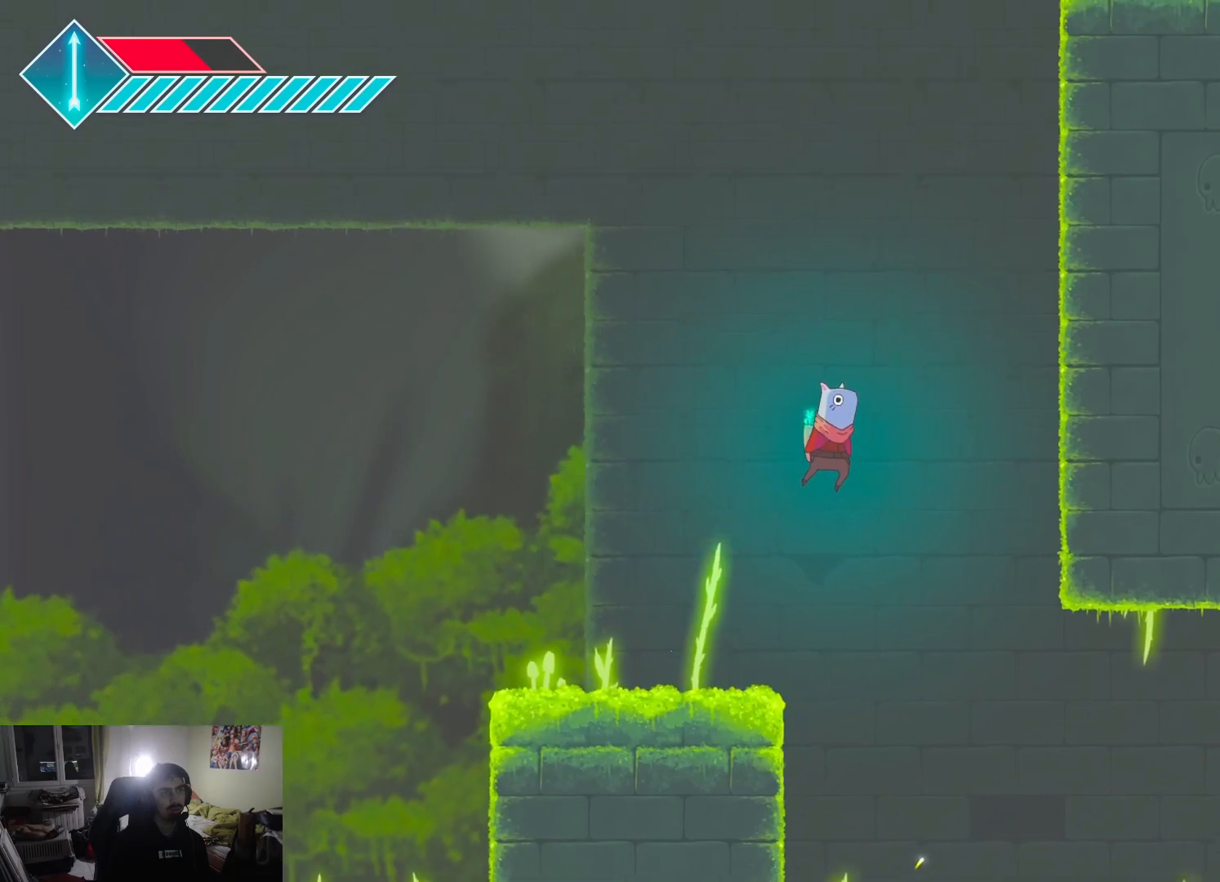
Gameplay with a controller (PlayStation layout); each line is a JSON object with the inputs held at the frame after it. "events" lists button and stick changes between this image and that frame as [ms after this image, input, new state], when the widget could be followed in between.
{"buttons": ["CROSS"], "left_stick": "center", "right_stick": "center", "events": [[17, "CROSS", "down"], [167, "left_stick", "left"], [350, "left_stick", "center"]]}
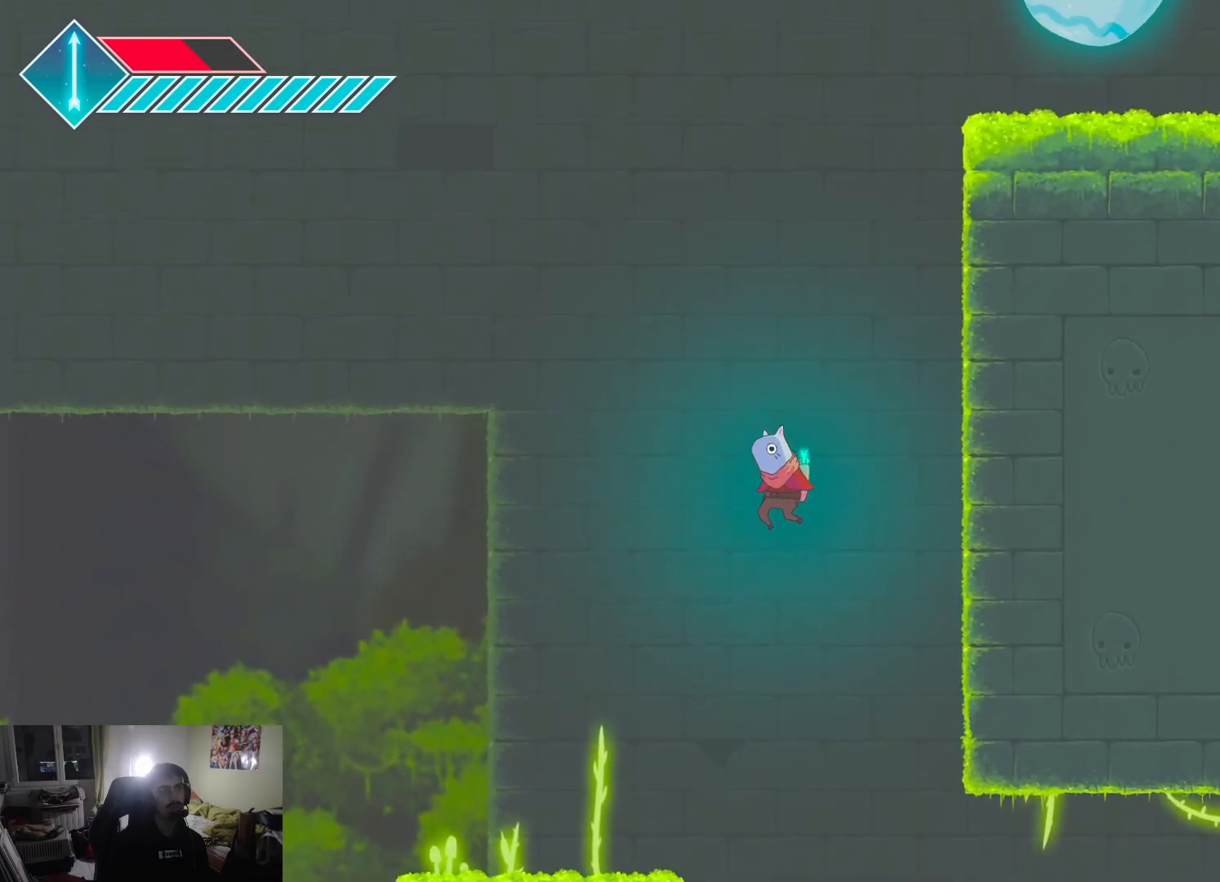
{"buttons": ["CROSS"], "left_stick": "center", "right_stick": "center", "events": [[33, "left_stick", "left"], [200, "left_stick", "center"]]}
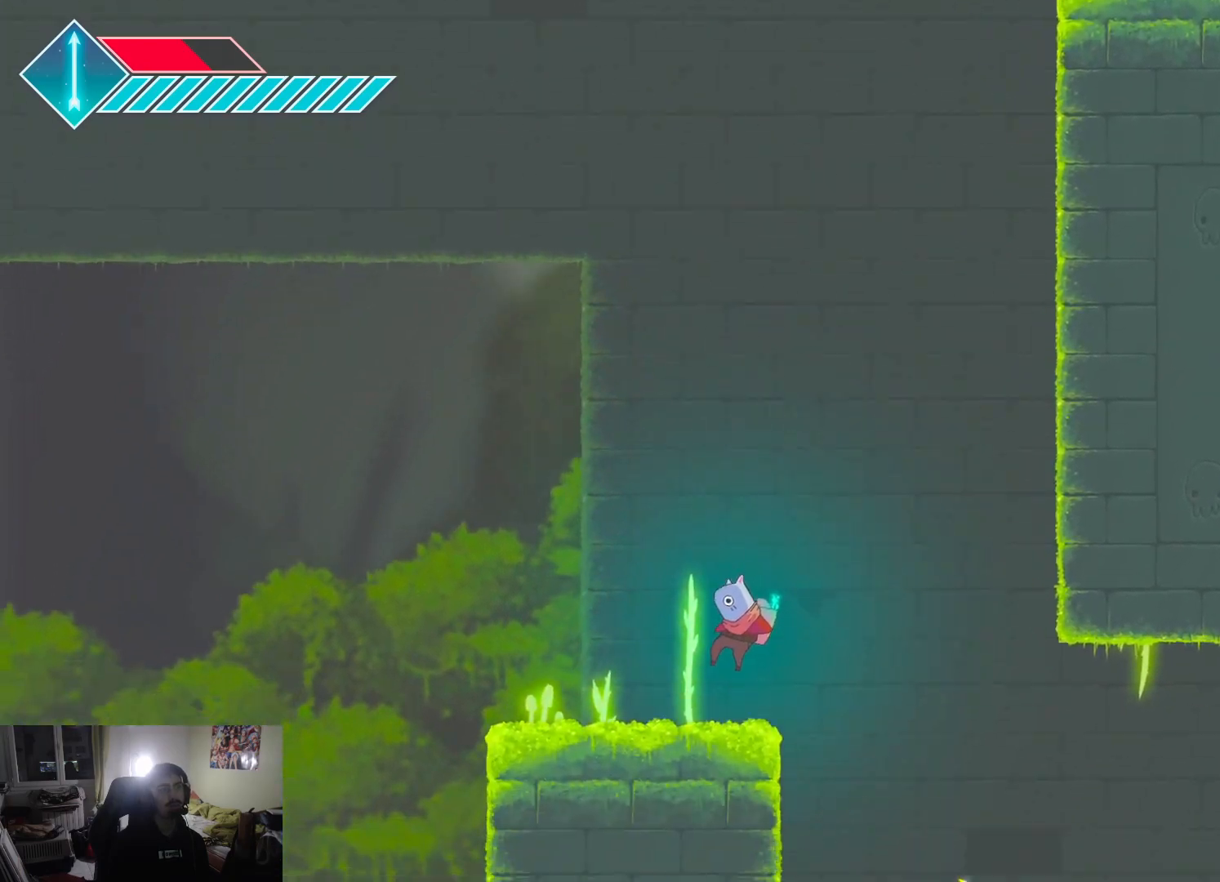
{"buttons": ["CROSS"], "left_stick": "center", "right_stick": "center", "events": [[50, "CROSS", "up"], [367, "CROSS", "down"]]}
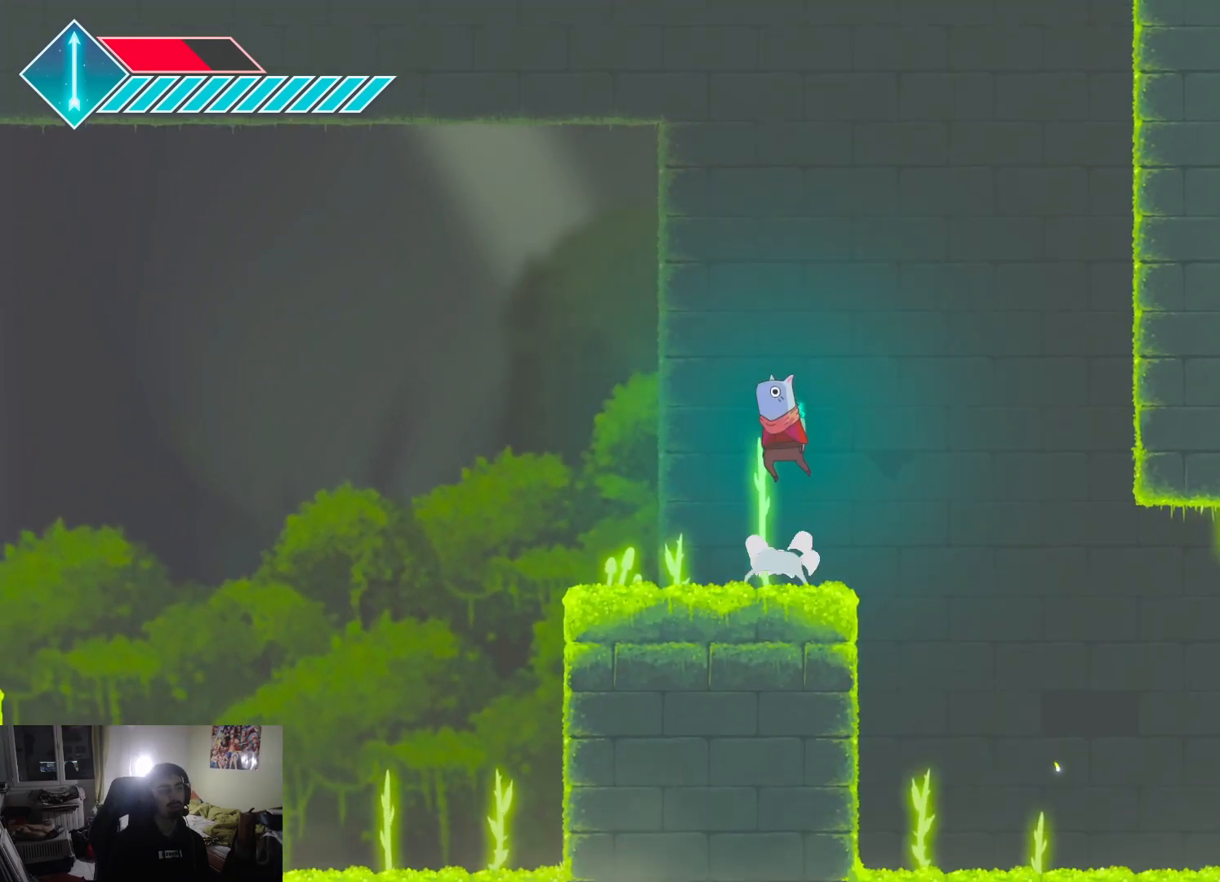
{"buttons": ["CROSS"], "left_stick": "center", "right_stick": "center", "events": [[83, "CROSS", "up"], [233, "CROSS", "down"]]}
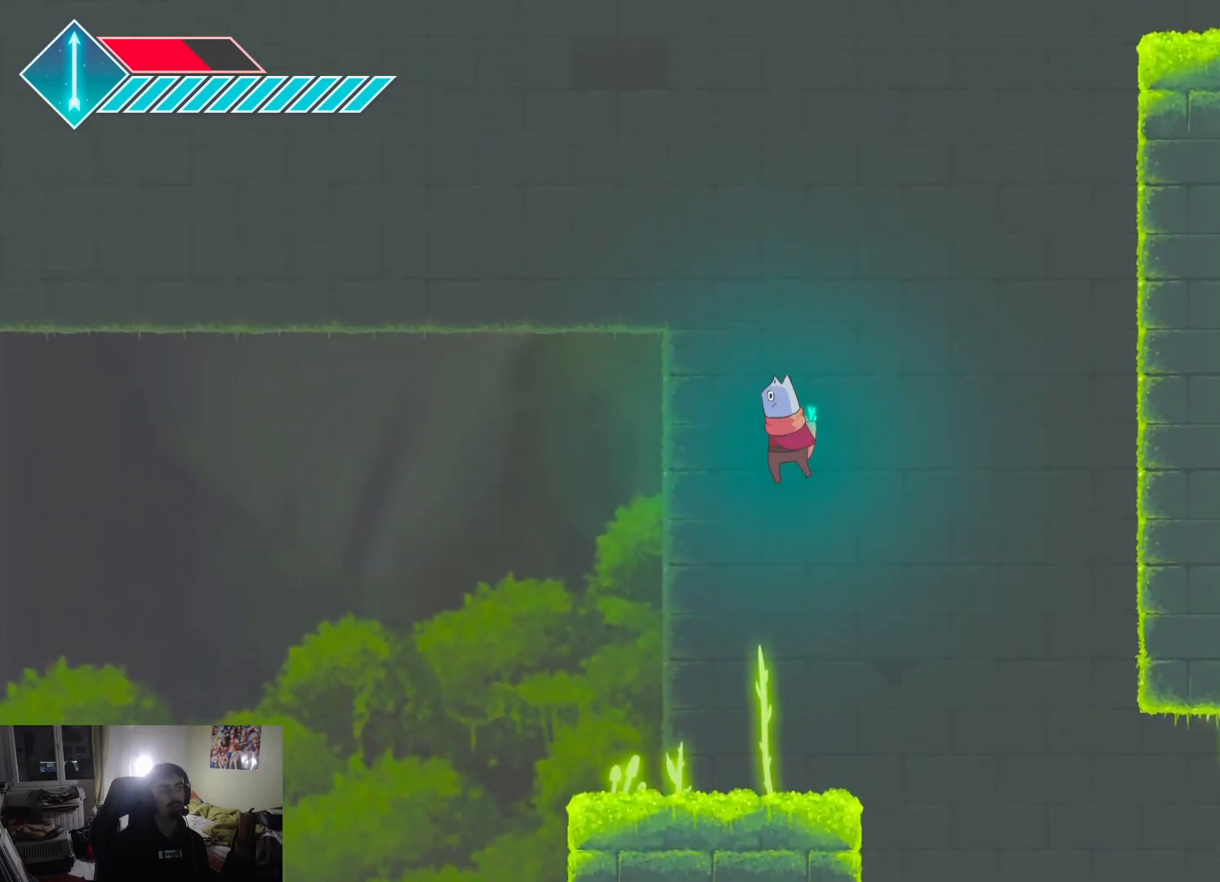
{"buttons": ["SQUARE"], "left_stick": "up", "right_stick": "center", "events": [[283, "CROSS", "up"], [367, "SQUARE", "down"], [417, "left_stick", "up"]]}
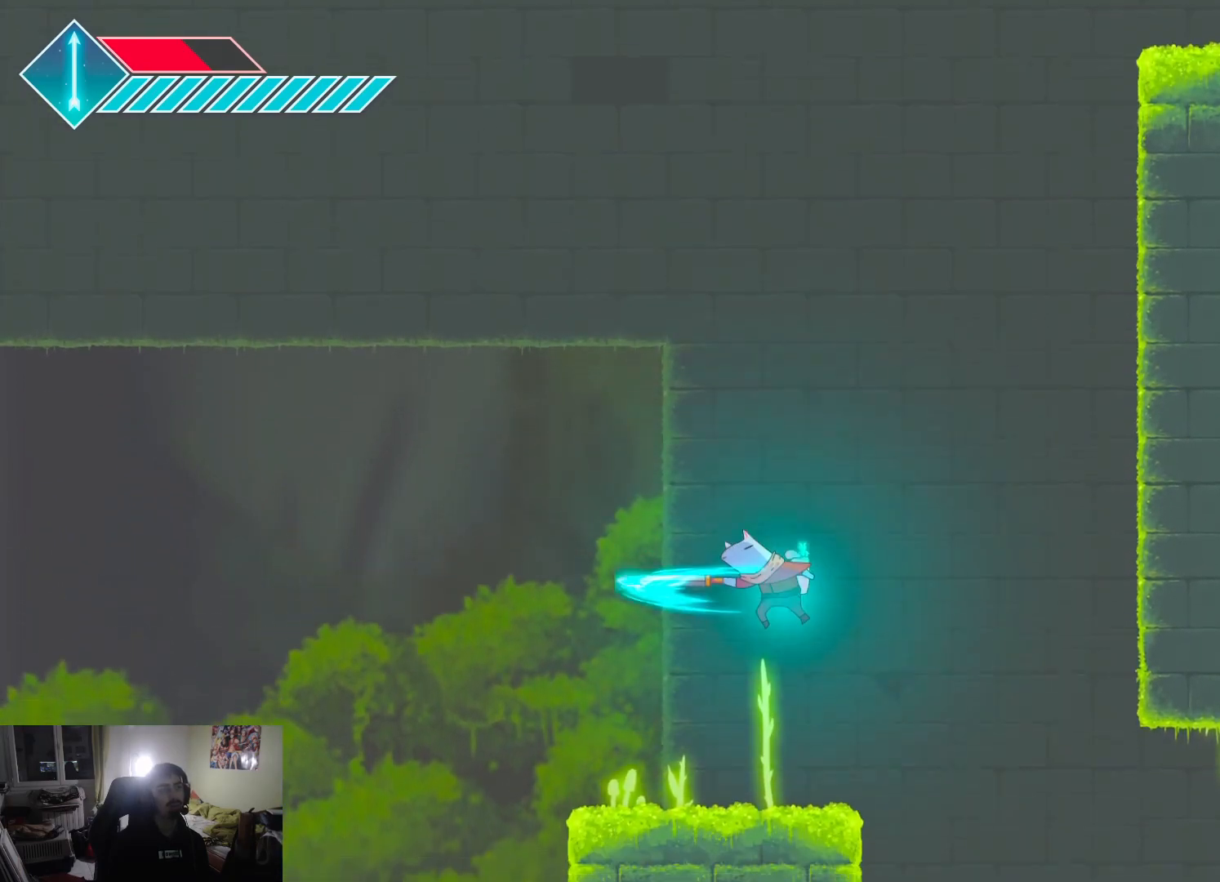
{"buttons": [], "left_stick": "left", "right_stick": "center", "events": [[33, "SQUARE", "up"], [83, "left_stick", "up-left"], [217, "left_stick", "center"], [367, "left_stick", "left"]]}
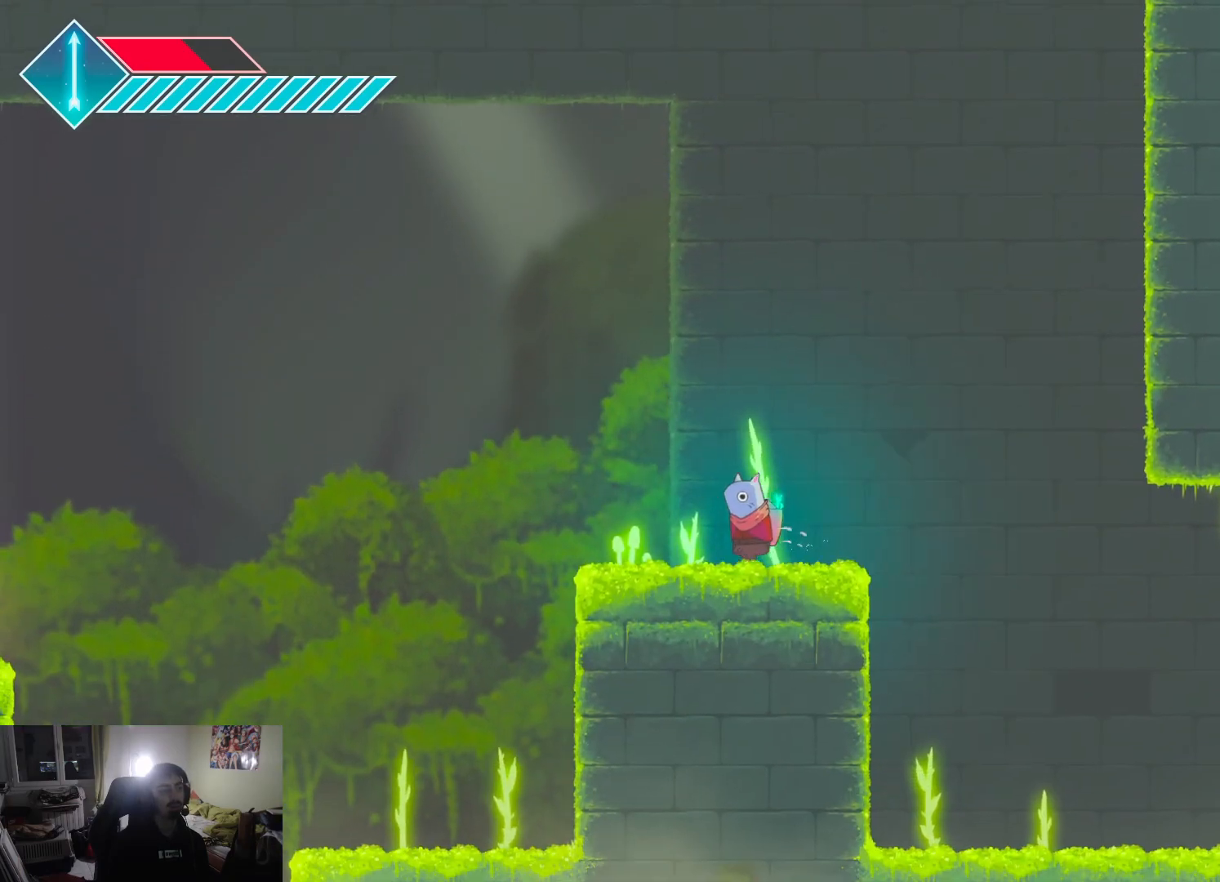
{"buttons": ["CROSS"], "left_stick": "left", "right_stick": "center", "events": [[283, "CROSS", "down"]]}
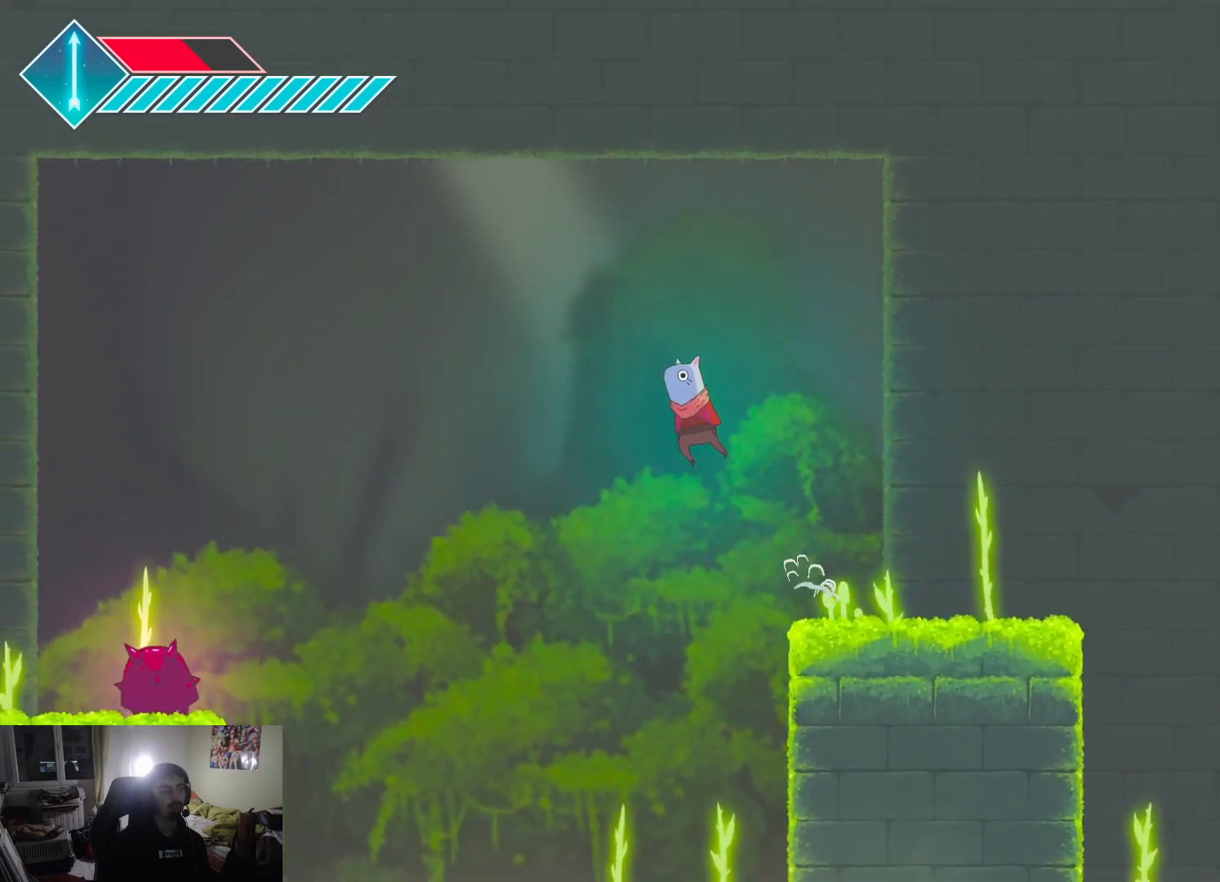
{"buttons": ["CROSS"], "left_stick": "left", "right_stick": "center", "events": [[100, "CROSS", "up"], [333, "CROSS", "down"]]}
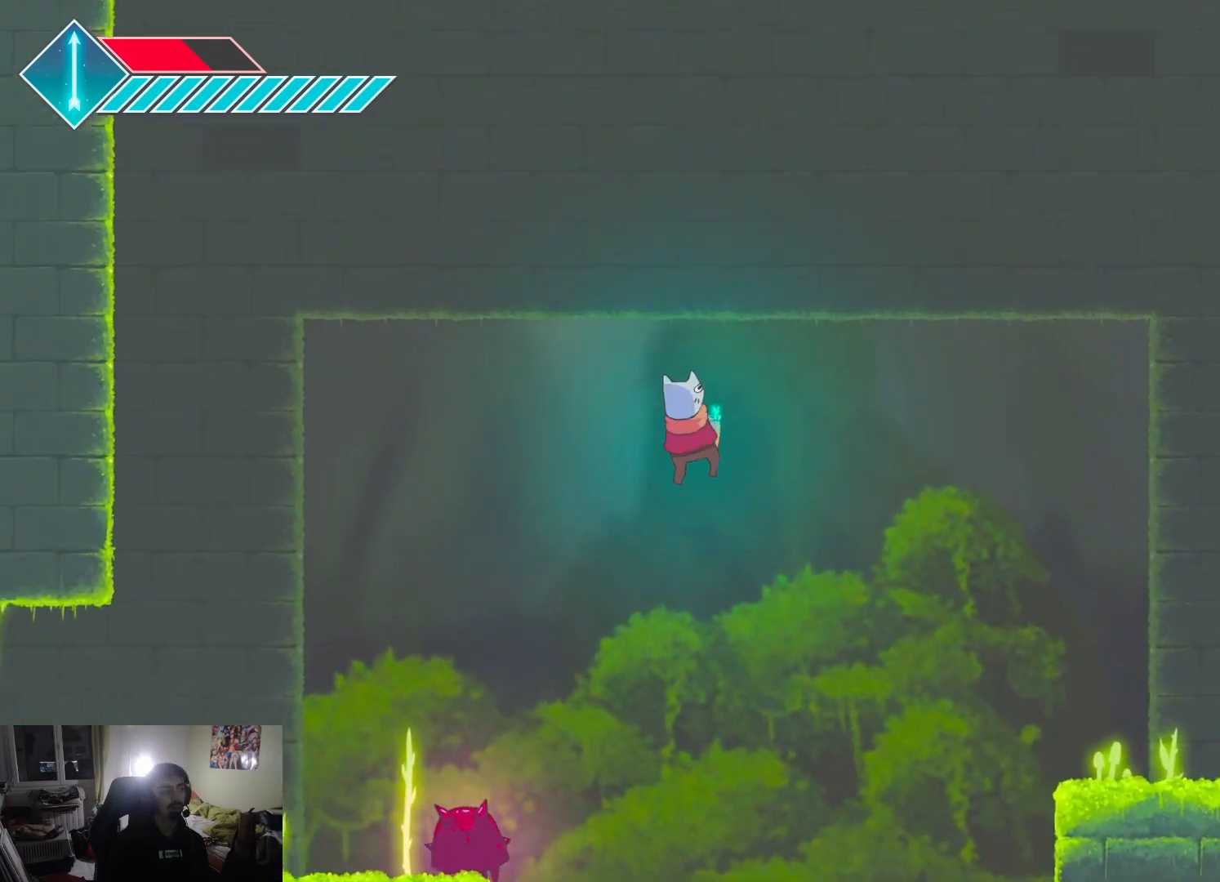
{"buttons": ["CROSS"], "left_stick": "center", "right_stick": "center", "events": [[483, "left_stick", "center"]]}
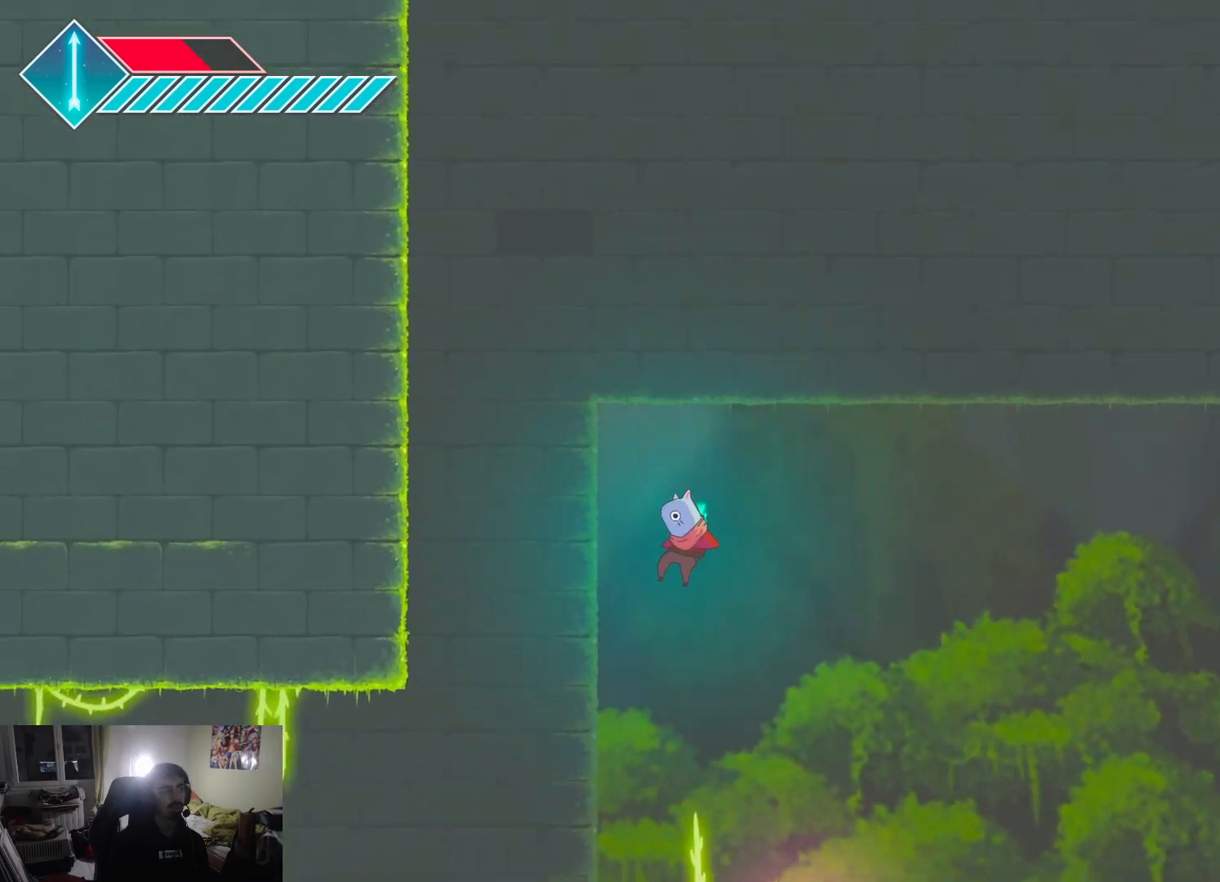
{"buttons": [], "left_stick": "right", "right_stick": "center", "events": [[100, "CROSS", "up"], [167, "left_stick", "right"]]}
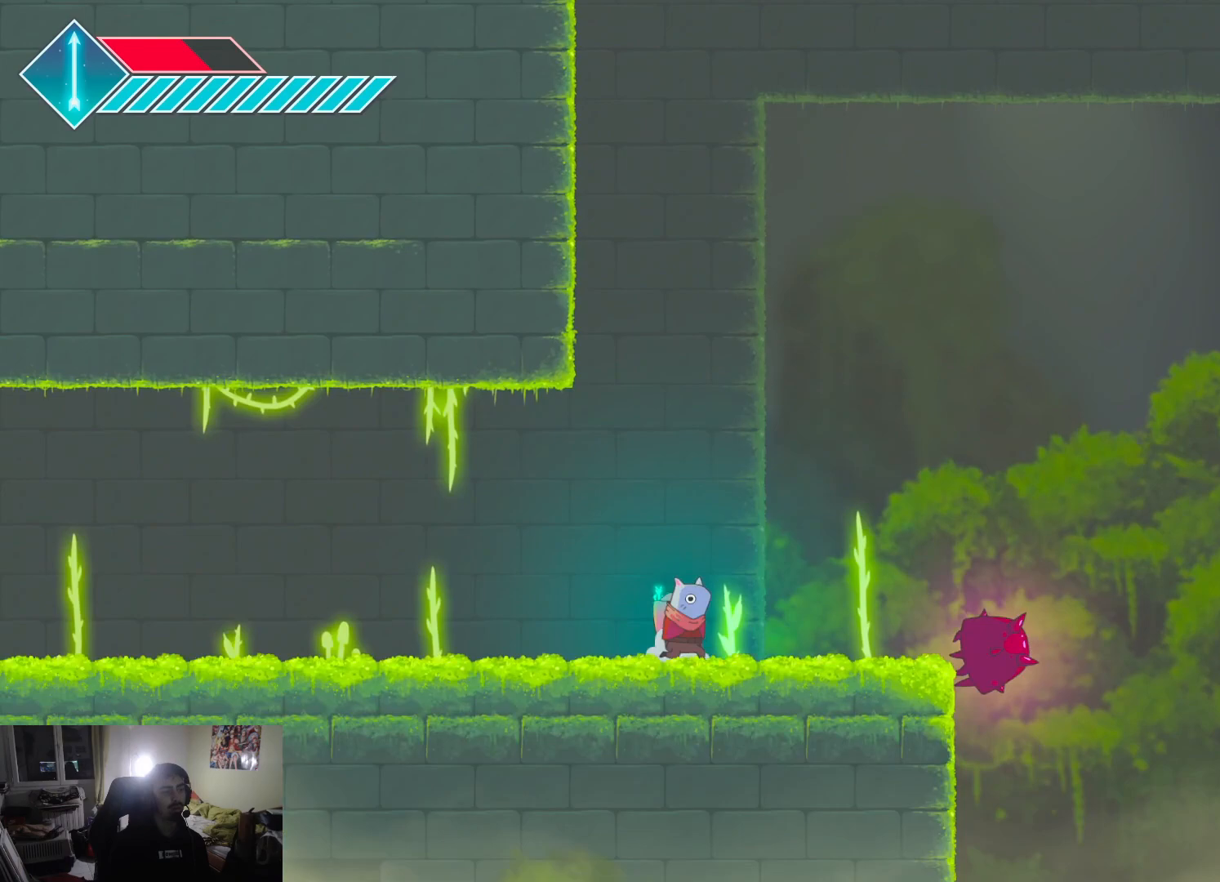
{"buttons": [], "left_stick": "center", "right_stick": "center", "events": [[83, "SQUARE", "down"], [233, "SQUARE", "up"], [333, "SQUARE", "down"], [383, "left_stick", "center"], [467, "SQUARE", "up"]]}
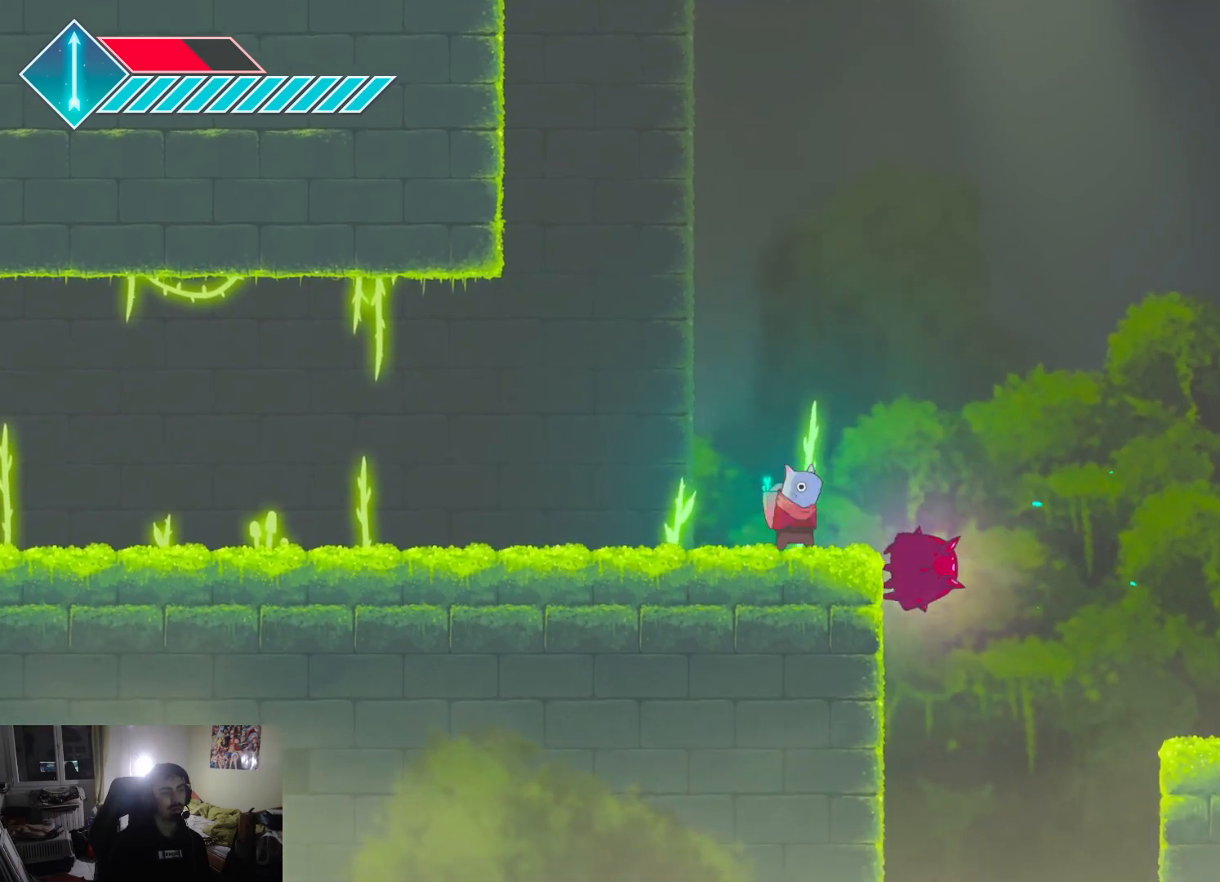
{"buttons": ["SQUARE"], "left_stick": "center", "right_stick": "center", "events": [[50, "SQUARE", "down"], [167, "SQUARE", "up"], [233, "SQUARE", "down"], [333, "SQUARE", "up"], [400, "SQUARE", "down"]]}
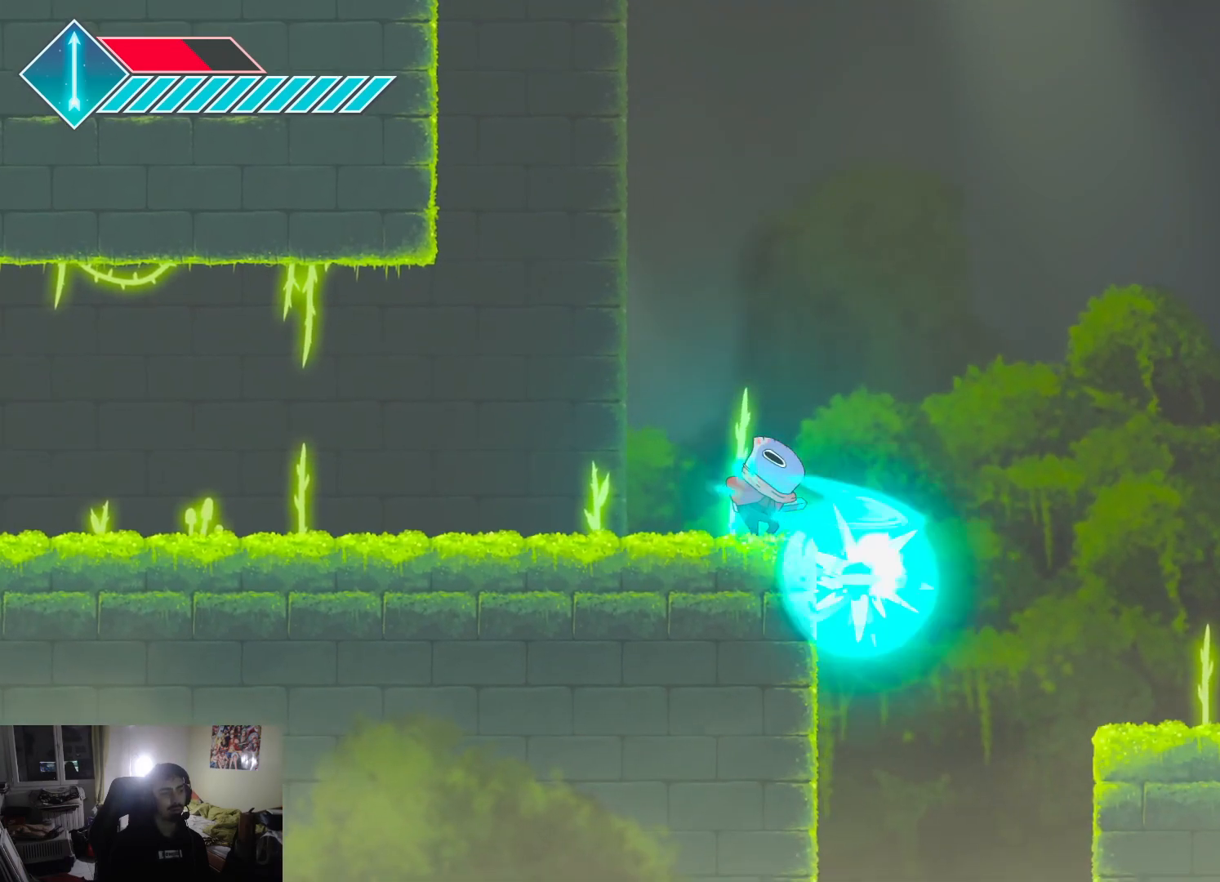
{"buttons": [], "left_stick": "left", "right_stick": "center", "events": [[17, "SQUARE", "up"], [83, "SQUARE", "down"], [200, "SQUARE", "up"], [217, "left_stick", "left"], [283, "SQUARE", "down"], [400, "SQUARE", "up"]]}
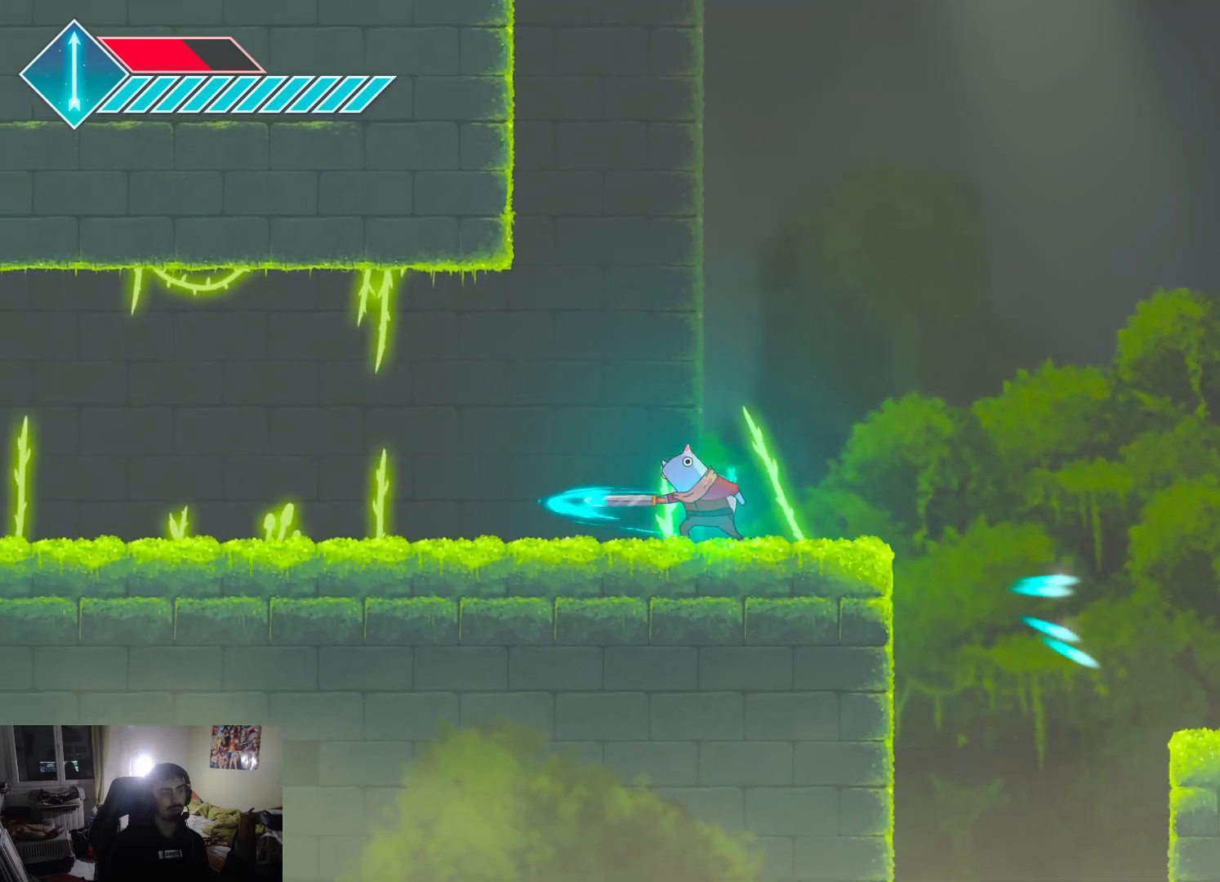
{"buttons": [], "left_stick": "center", "right_stick": "center", "events": [[317, "L1", "down"], [433, "left_stick", "center"], [450, "L1", "up"]]}
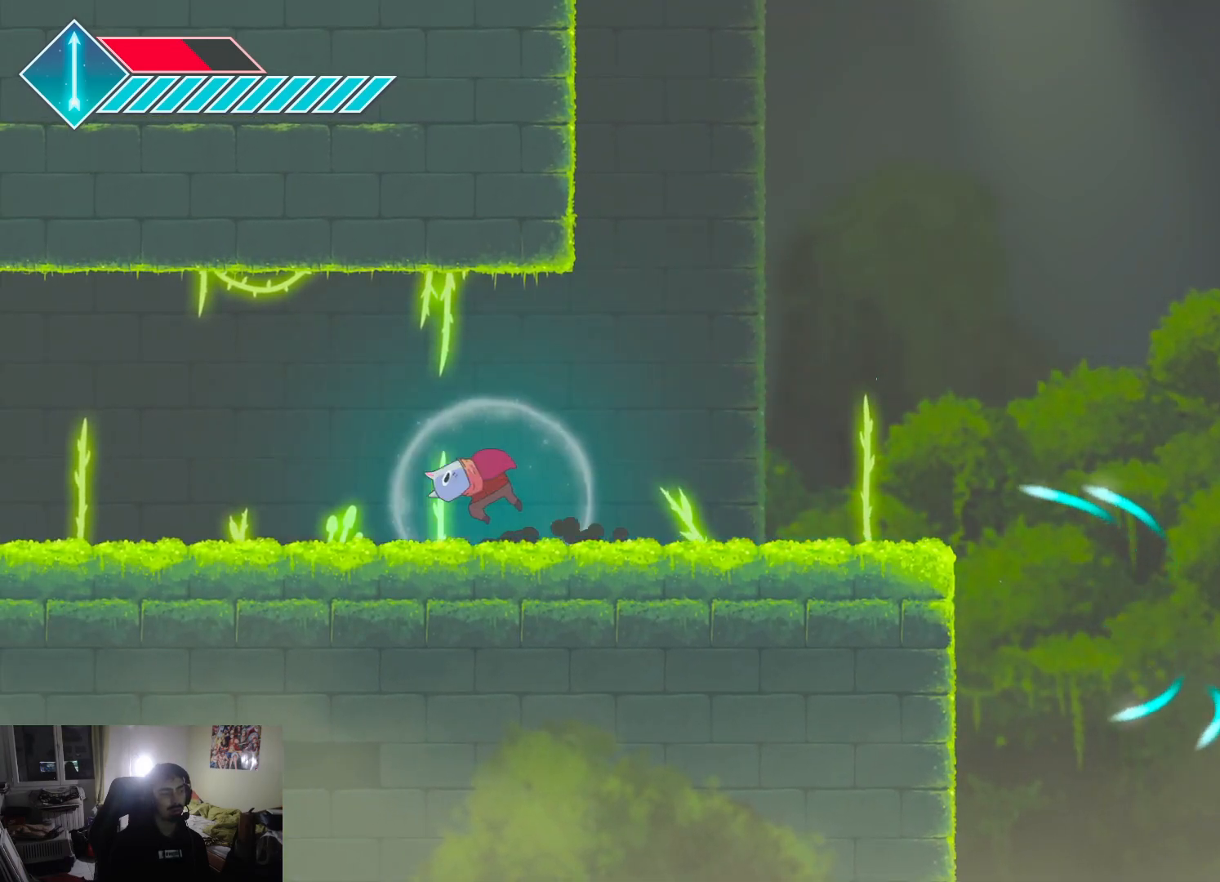
{"buttons": [], "left_stick": "center", "right_stick": "center", "events": [[333, "R1", "down"], [467, "R1", "up"]]}
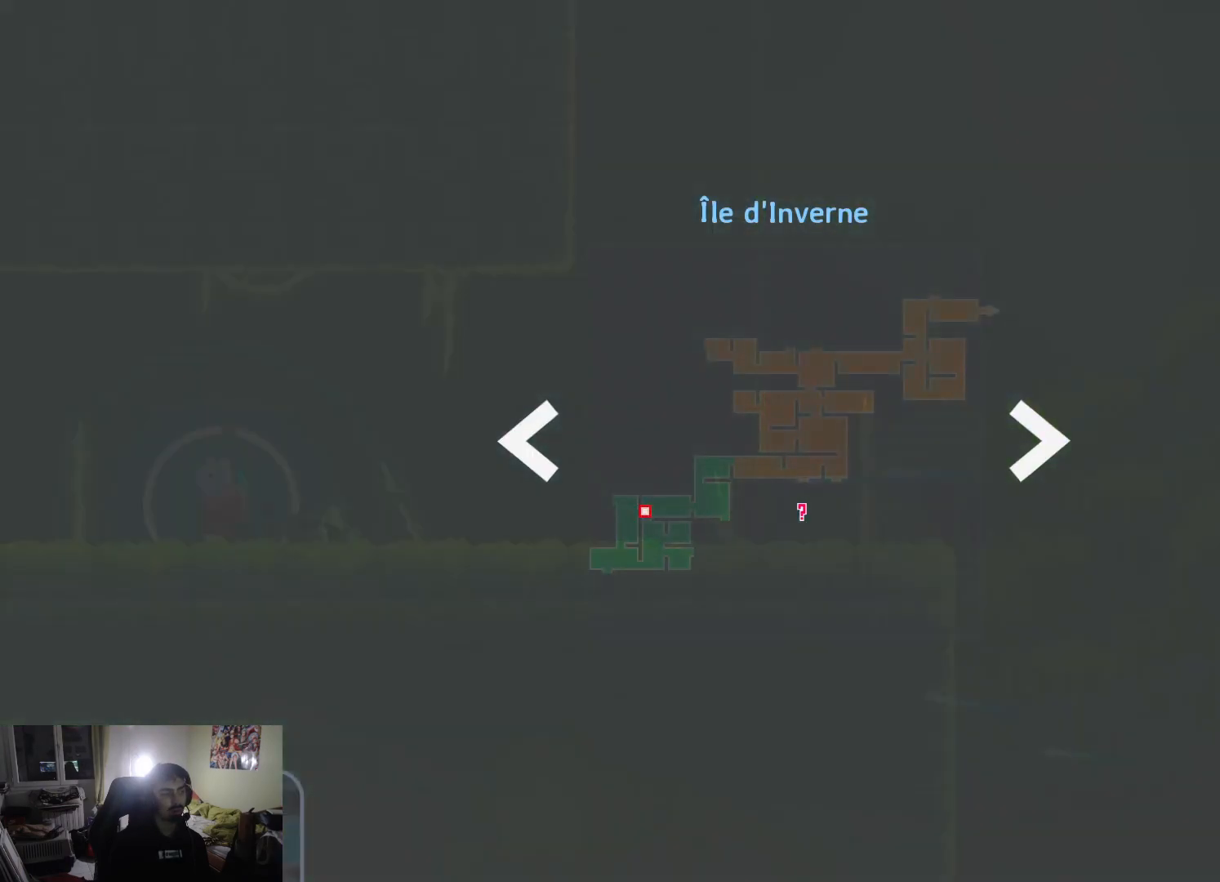
{"buttons": [], "left_stick": "center", "right_stick": "center", "events": []}
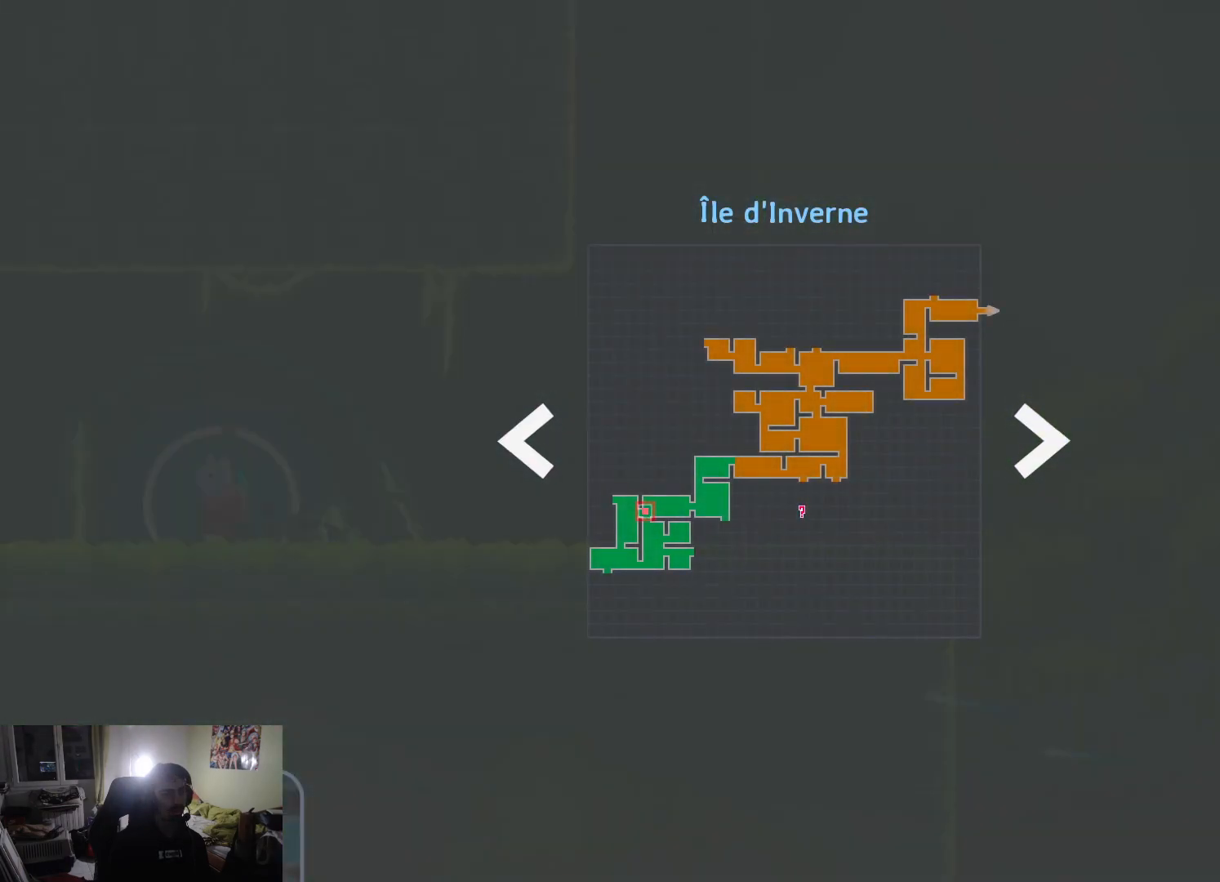
{"buttons": [], "left_stick": "left", "right_stick": "center", "events": [[117, "R1", "down"], [233, "R1", "up"], [250, "left_stick", "left"]]}
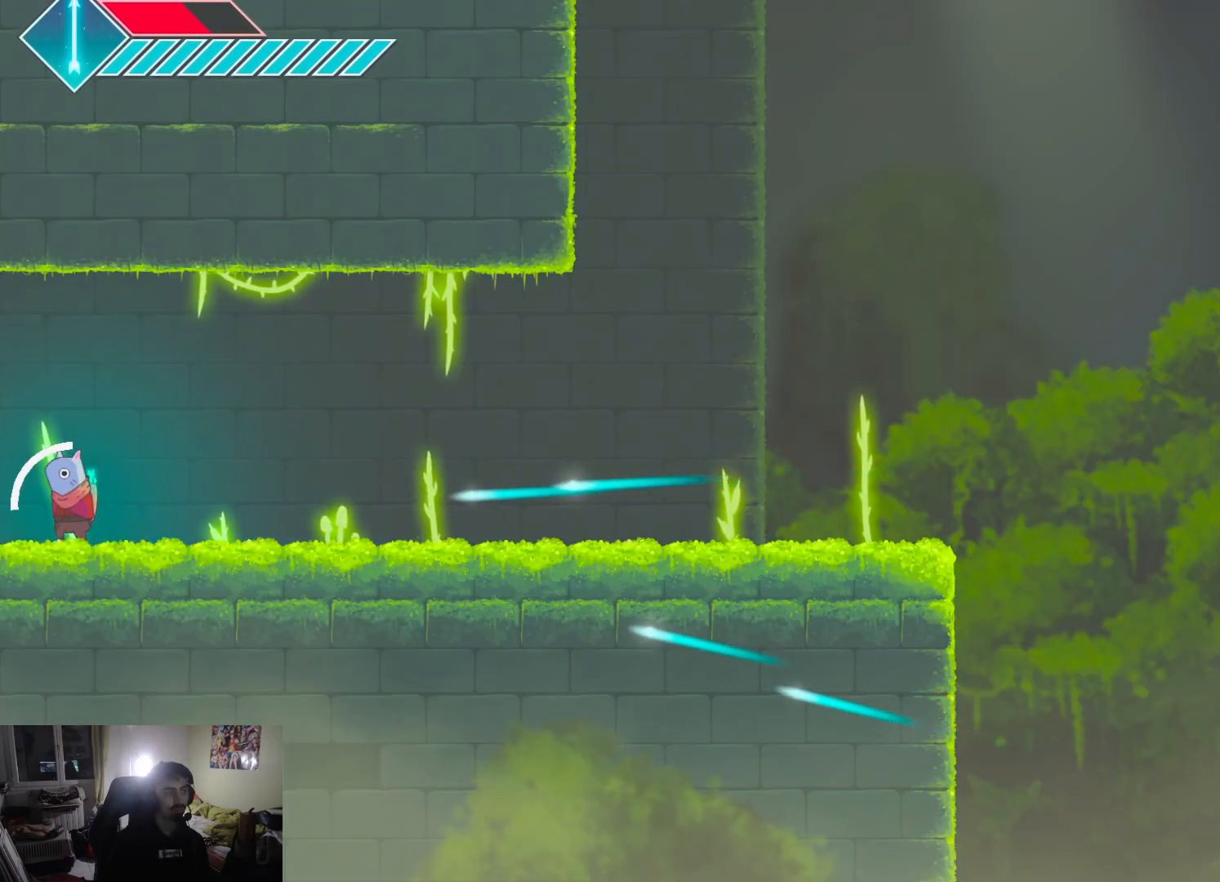
{"buttons": [], "left_stick": "up-left", "right_stick": "center", "events": [[333, "left_stick", "up-left"]]}
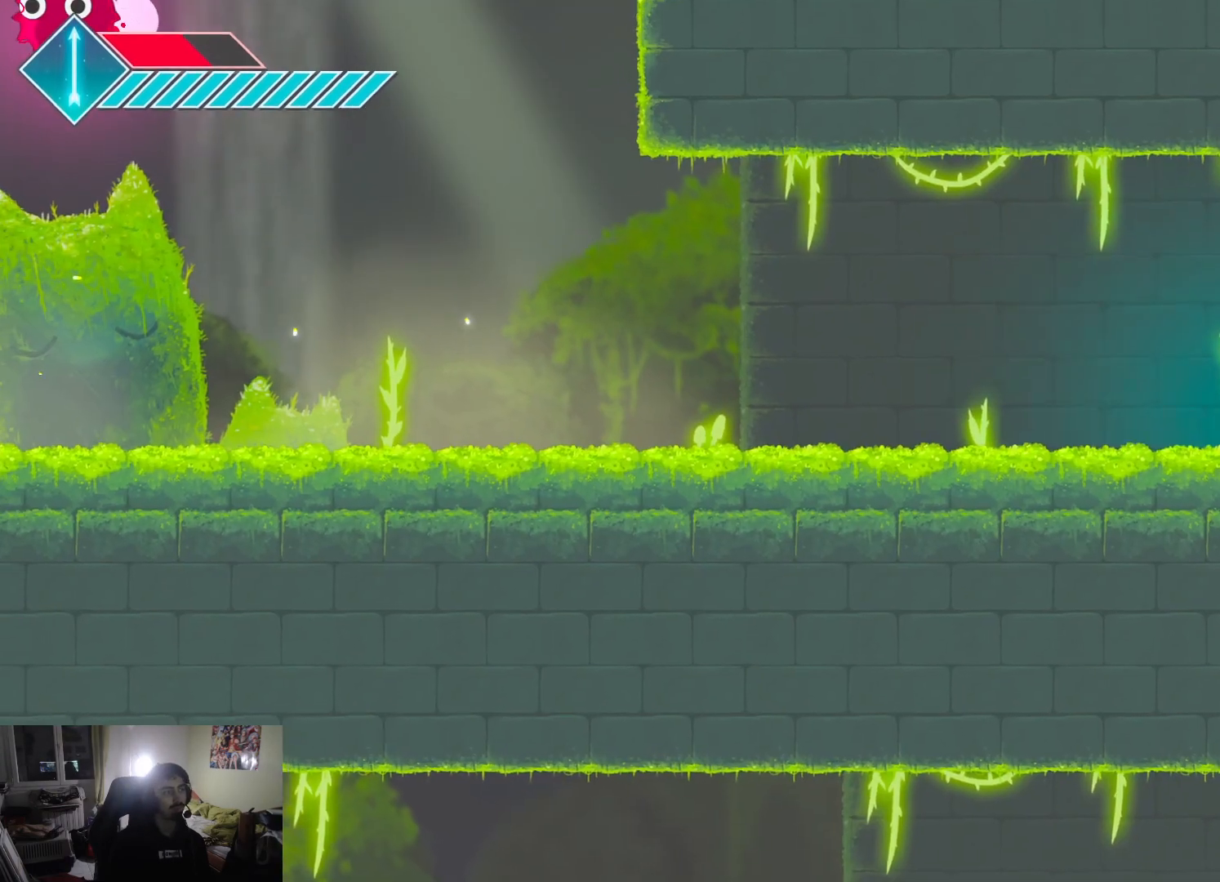
{"buttons": [], "left_stick": "left", "right_stick": "center", "events": [[67, "left_stick", "up-right"], [183, "left_stick", "center"], [317, "left_stick", "up-right"], [367, "left_stick", "center"], [417, "left_stick", "left"]]}
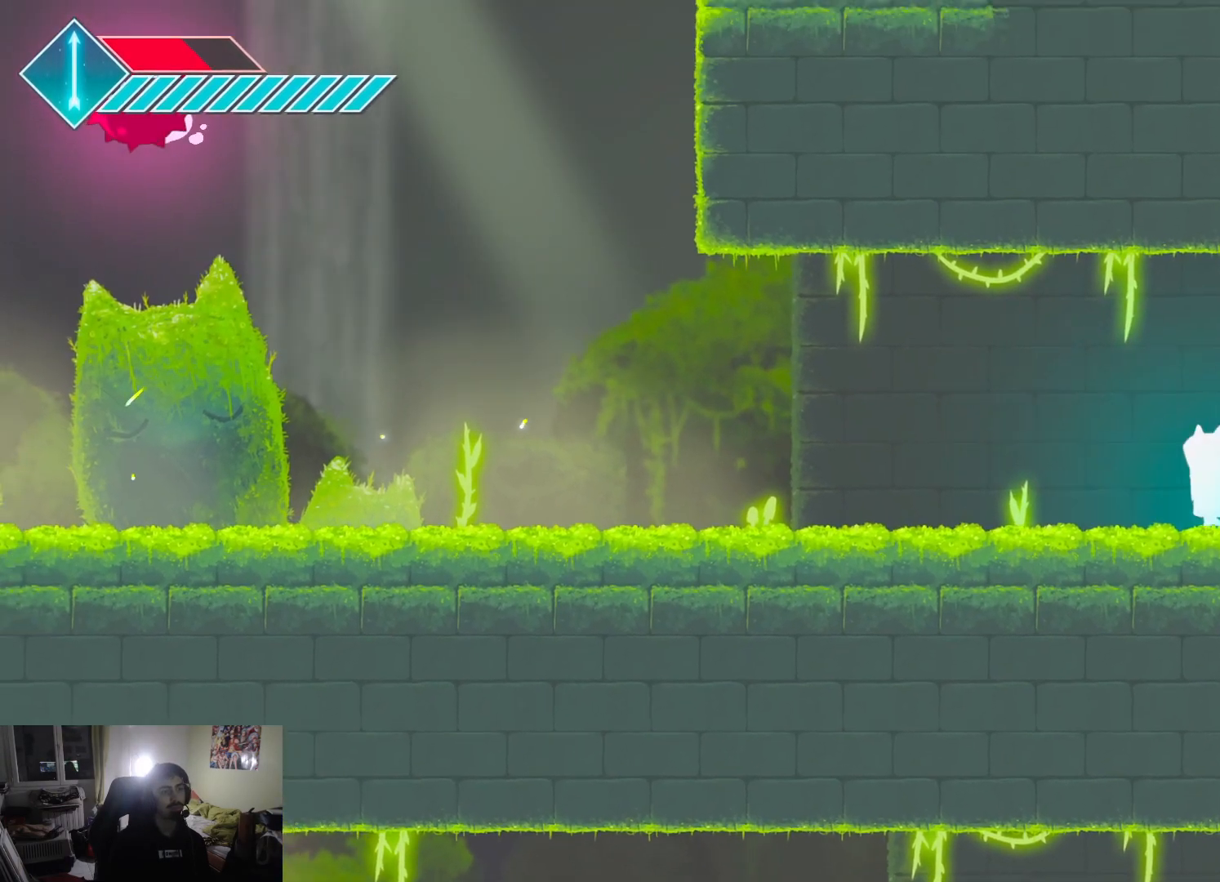
{"buttons": [], "left_stick": "up-left", "right_stick": "center", "events": [[217, "CROSS", "down"], [350, "left_stick", "up-left"], [467, "CROSS", "up"]]}
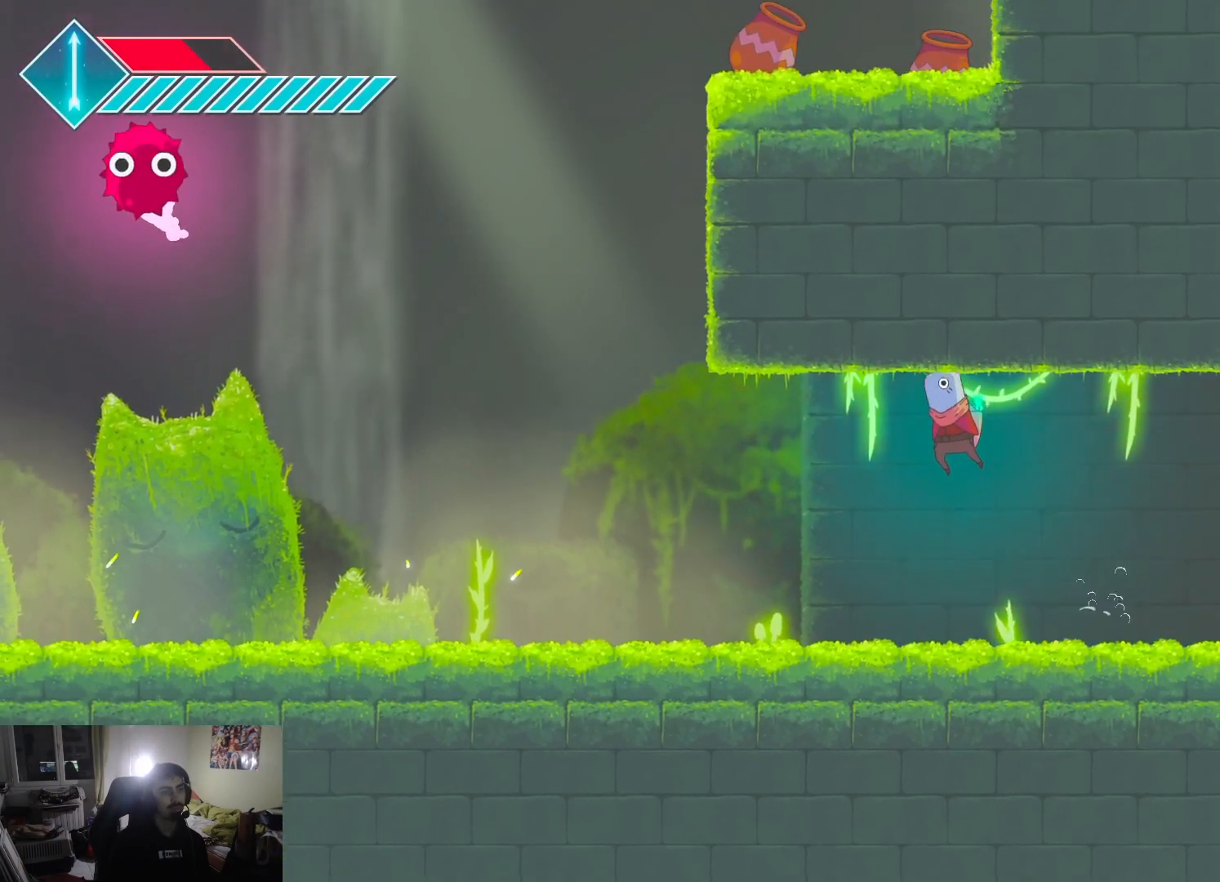
{"buttons": [], "left_stick": "center", "right_stick": "center", "events": [[33, "CROSS", "down"], [400, "left_stick", "center"], [500, "CROSS", "up"]]}
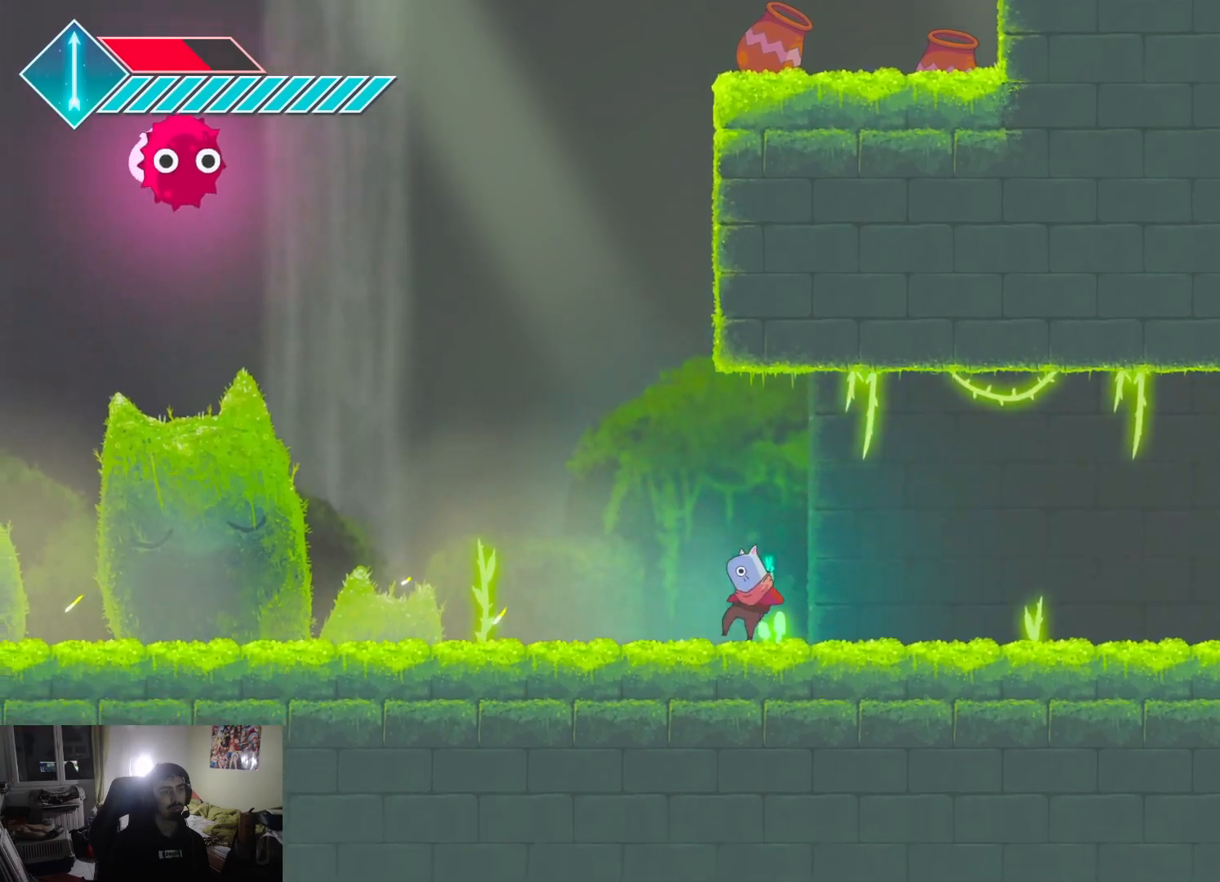
{"buttons": [], "left_stick": "left", "right_stick": "center", "events": [[133, "left_stick", "left"], [167, "CROSS", "down"], [383, "CROSS", "up"]]}
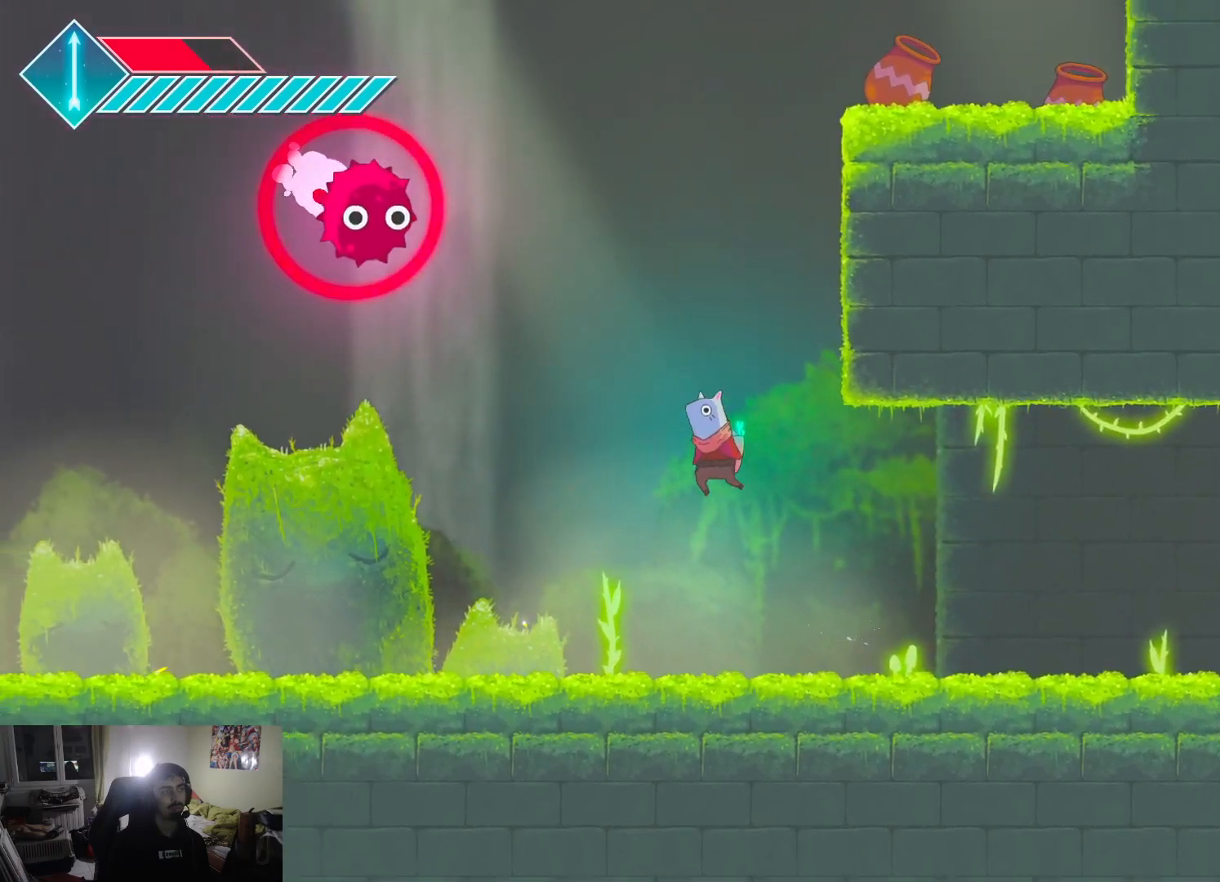
{"buttons": ["SQUARE"], "left_stick": "left", "right_stick": "center", "events": [[50, "CROSS", "down"], [183, "CROSS", "up"], [417, "SQUARE", "down"]]}
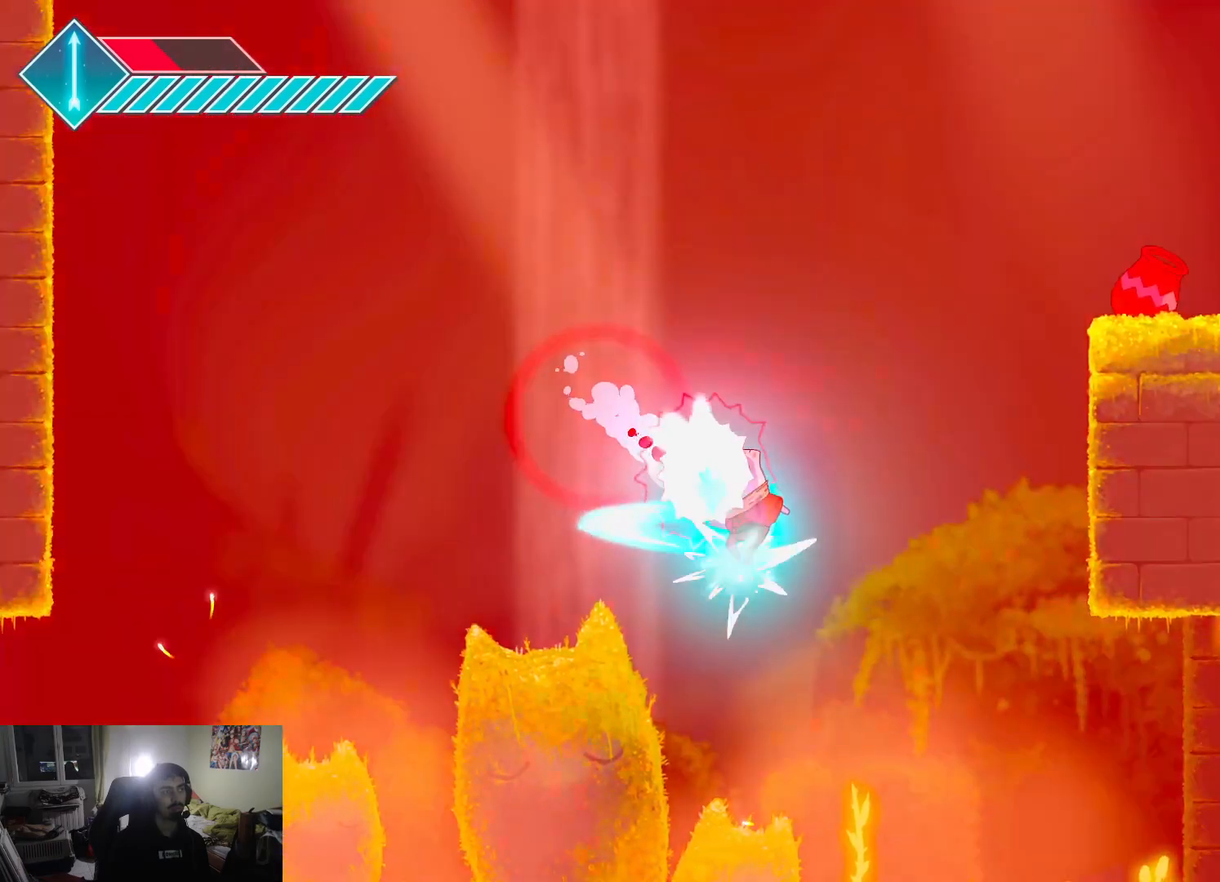
{"buttons": [], "left_stick": "left", "right_stick": "center", "events": [[50, "SQUARE", "up"], [100, "SQUARE", "down"], [400, "SQUARE", "up"]]}
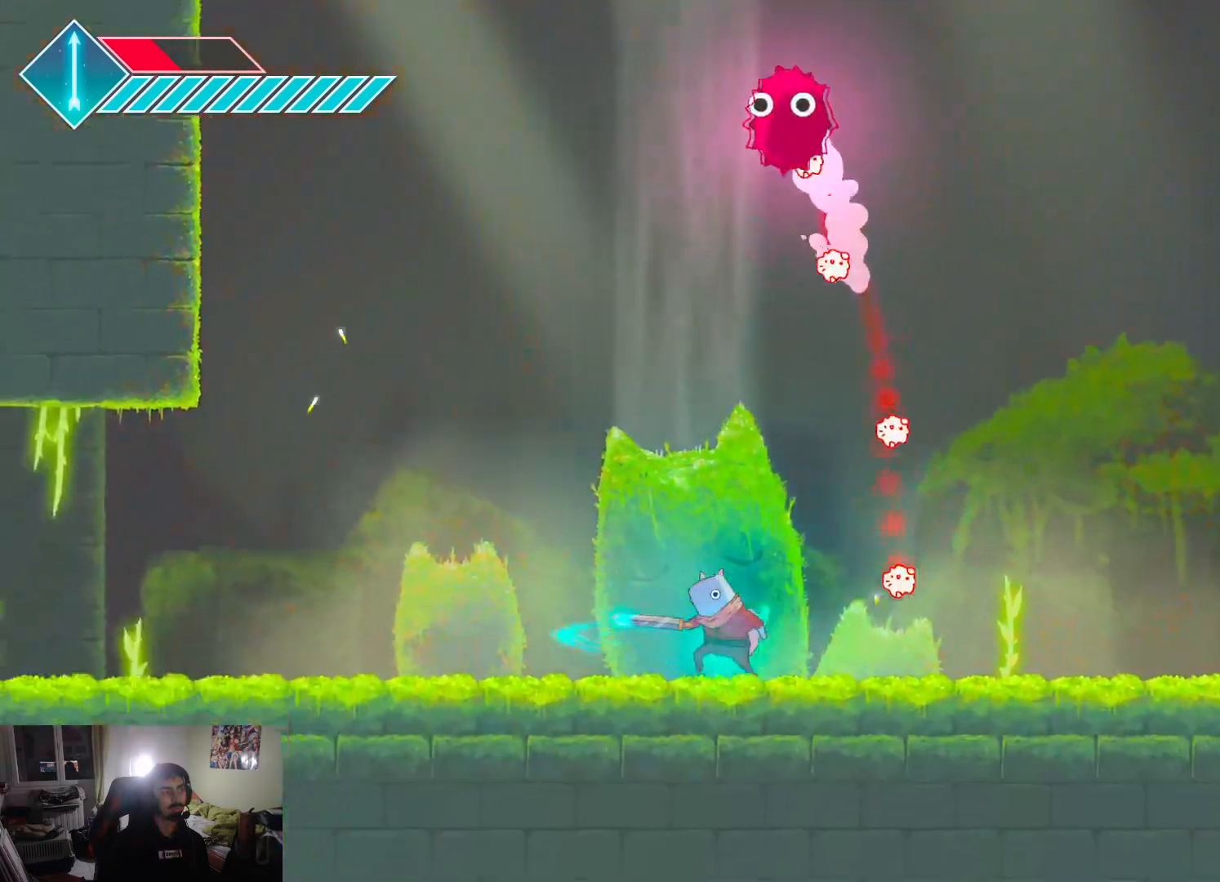
{"buttons": [], "left_stick": "up-right", "right_stick": "center", "events": [[383, "left_stick", "up-right"]]}
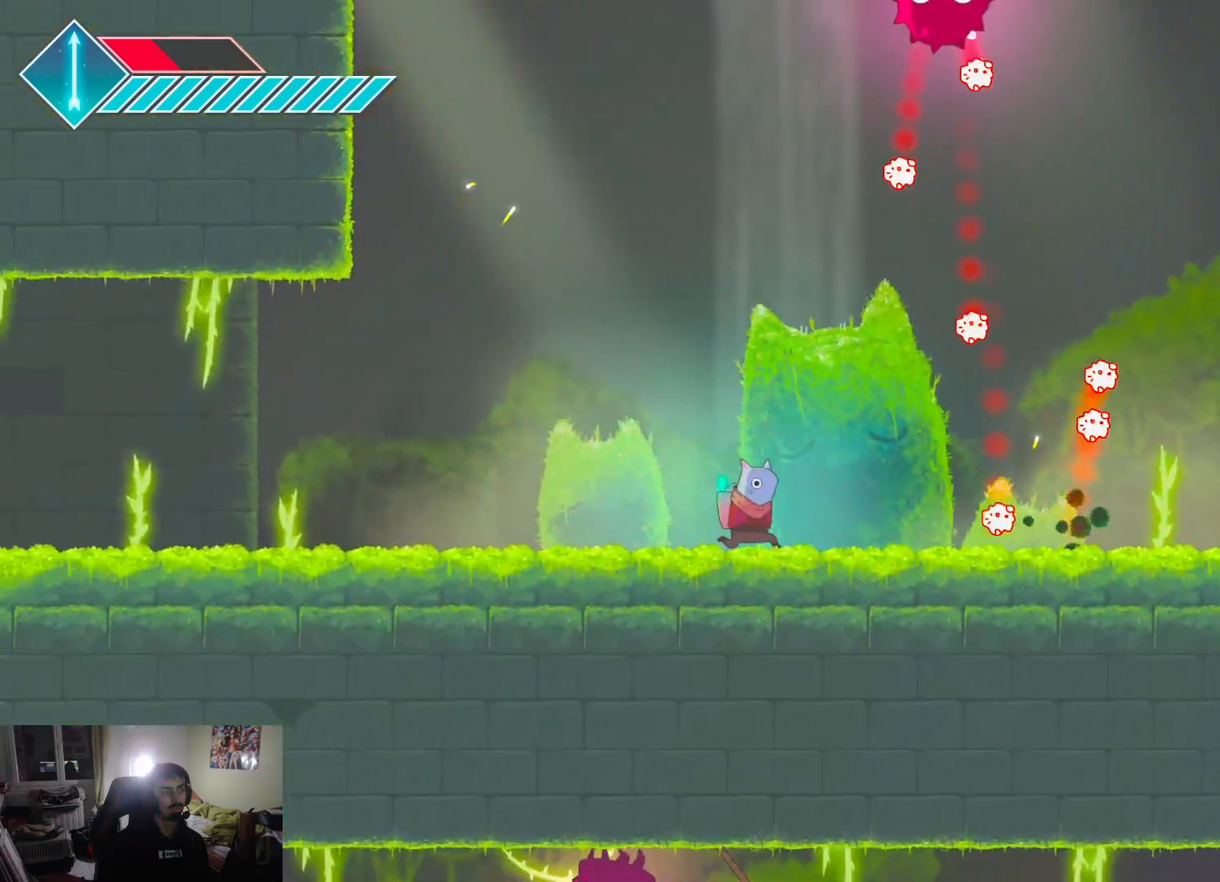
{"buttons": ["CROSS"], "left_stick": "up", "right_stick": "center", "events": [[133, "CROSS", "down"], [217, "left_stick", "up"], [350, "CROSS", "up"], [417, "CROSS", "down"]]}
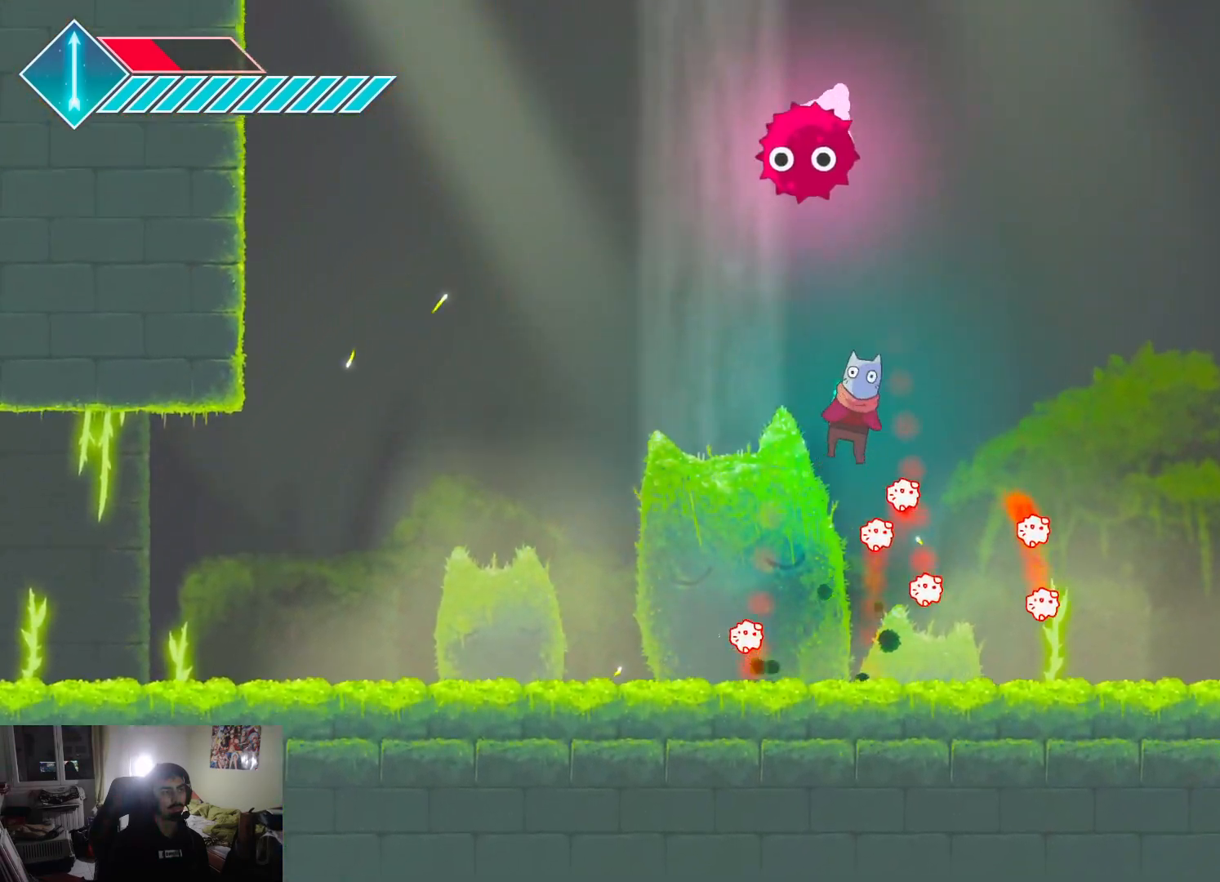
{"buttons": ["SQUARE"], "left_stick": "up-left", "right_stick": "center", "events": [[33, "left_stick", "up-left"], [167, "CROSS", "up"], [217, "left_stick", "left"], [233, "SQUARE", "down"], [350, "left_stick", "up-left"], [383, "SQUARE", "up"], [417, "SQUARE", "down"]]}
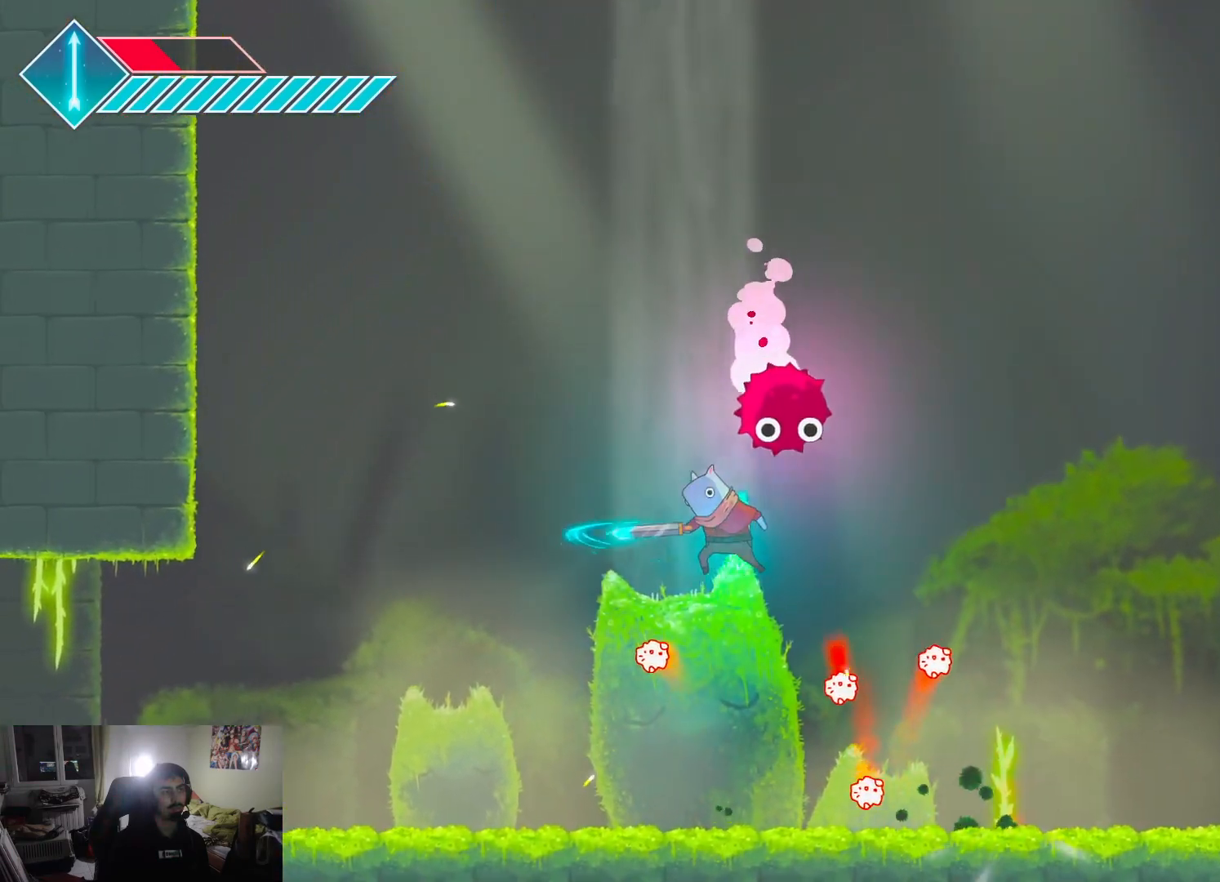
{"buttons": ["SQUARE"], "left_stick": "up-right", "right_stick": "center", "events": [[33, "SQUARE", "up"], [83, "SQUARE", "down"], [167, "left_stick", "up-right"], [183, "SQUARE", "up"], [250, "SQUARE", "down"], [383, "SQUARE", "up"], [467, "SQUARE", "down"]]}
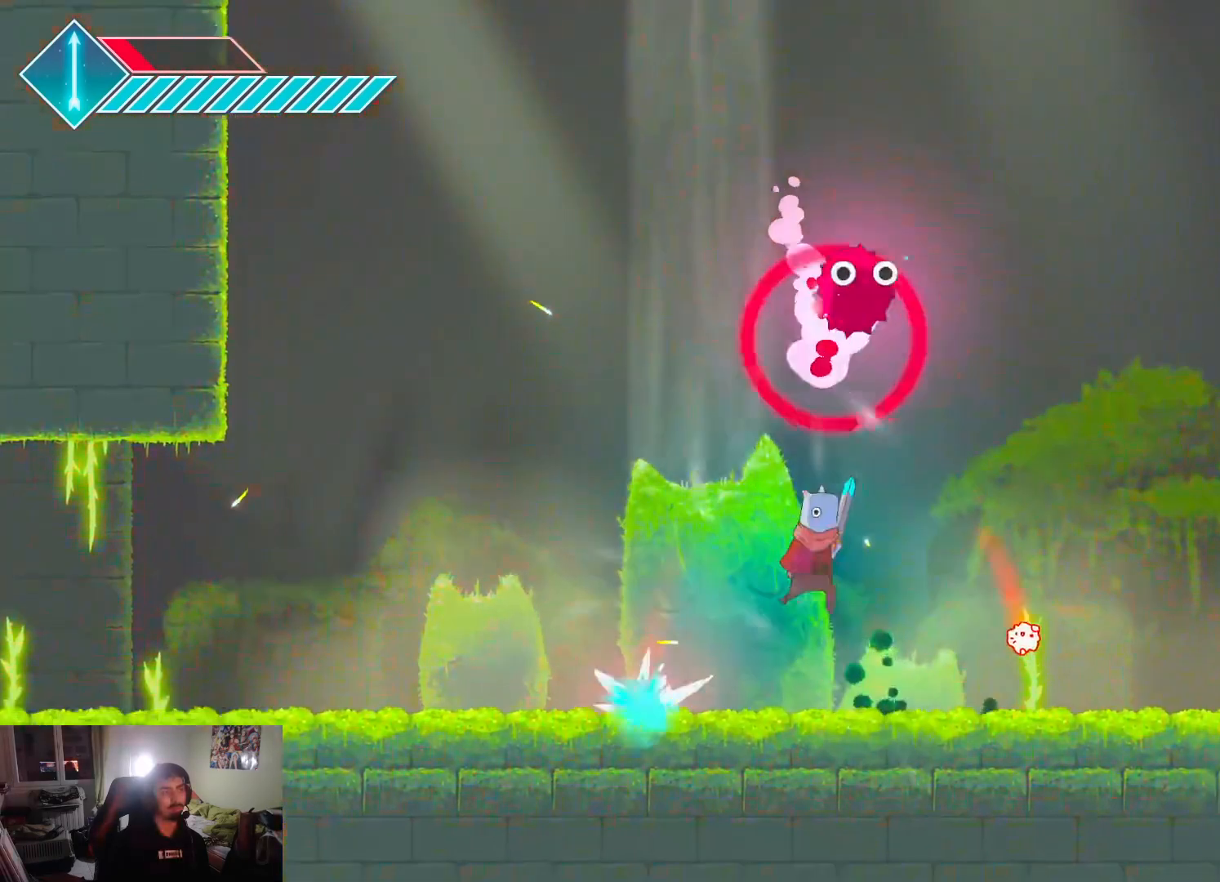
{"buttons": ["CROSS"], "left_stick": "center", "right_stick": "center", "events": [[83, "SQUARE", "up"], [150, "left_stick", "up-left"], [200, "left_stick", "center"], [500, "CROSS", "down"]]}
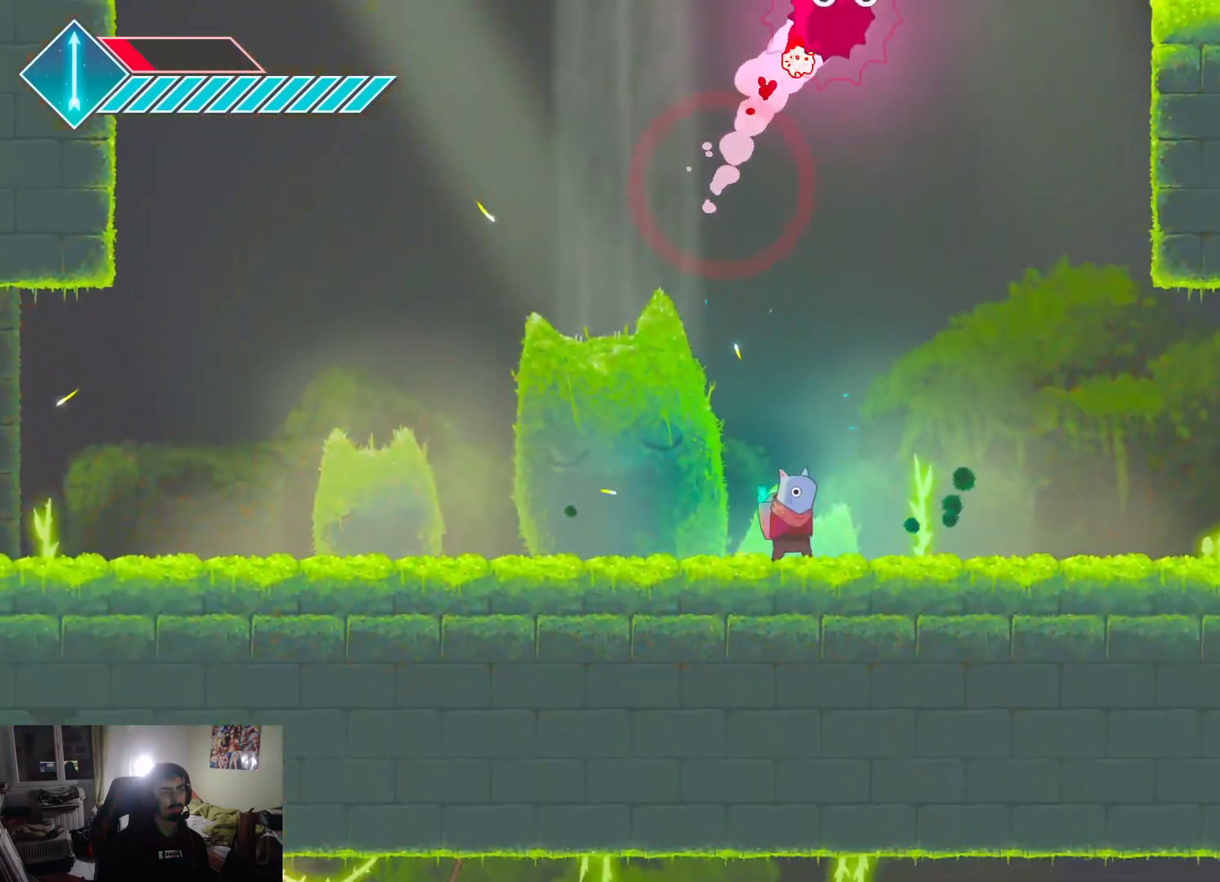
{"buttons": ["CROSS"], "left_stick": "up", "right_stick": "center", "events": [[17, "left_stick", "up"], [167, "CROSS", "up"], [333, "CROSS", "down"]]}